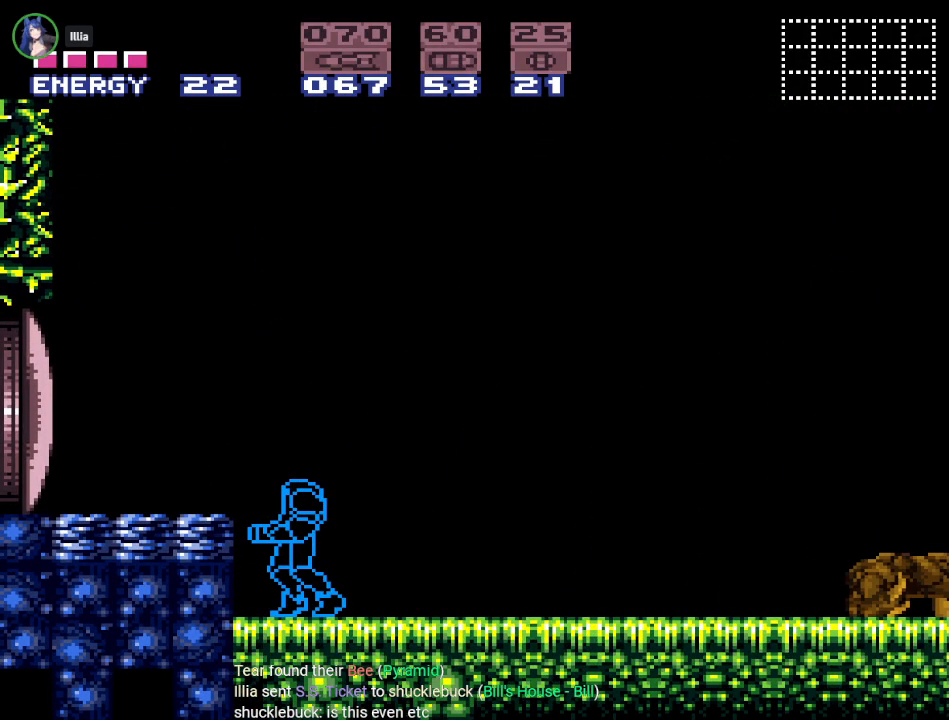
Gameplay with a controller (Nintendo layout); each line is a JSON object with the inputs held at the frame after it. "events" lists button and stick changes between this image and that frame as [ms after this image, input, new state], when the widget could be followed in between. Not read: L3 R3.
{"buttons": [], "events": []}
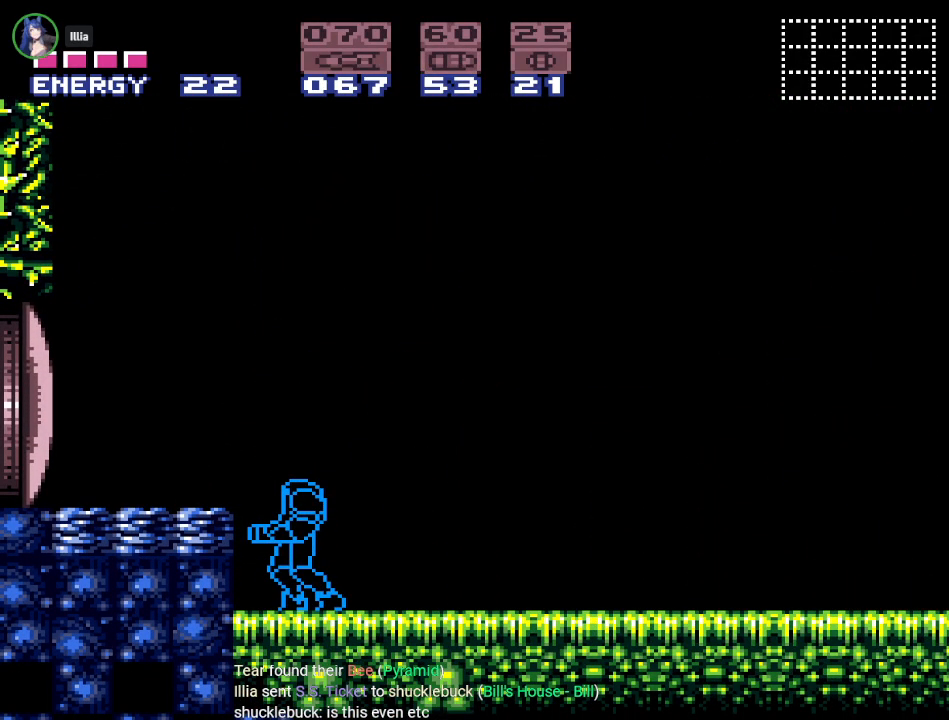
{"buttons": [], "events": []}
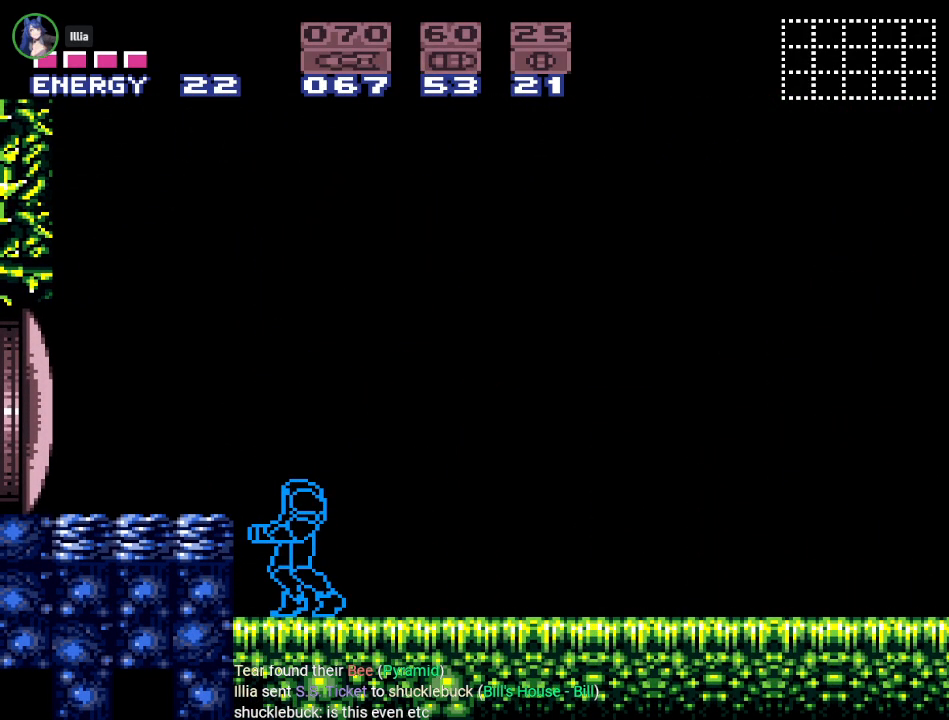
{"buttons": ["DPAD_LEFT"], "events": [[117, "B", "down"], [251, "DPAD_LEFT", "down"], [284, "B", "up"]]}
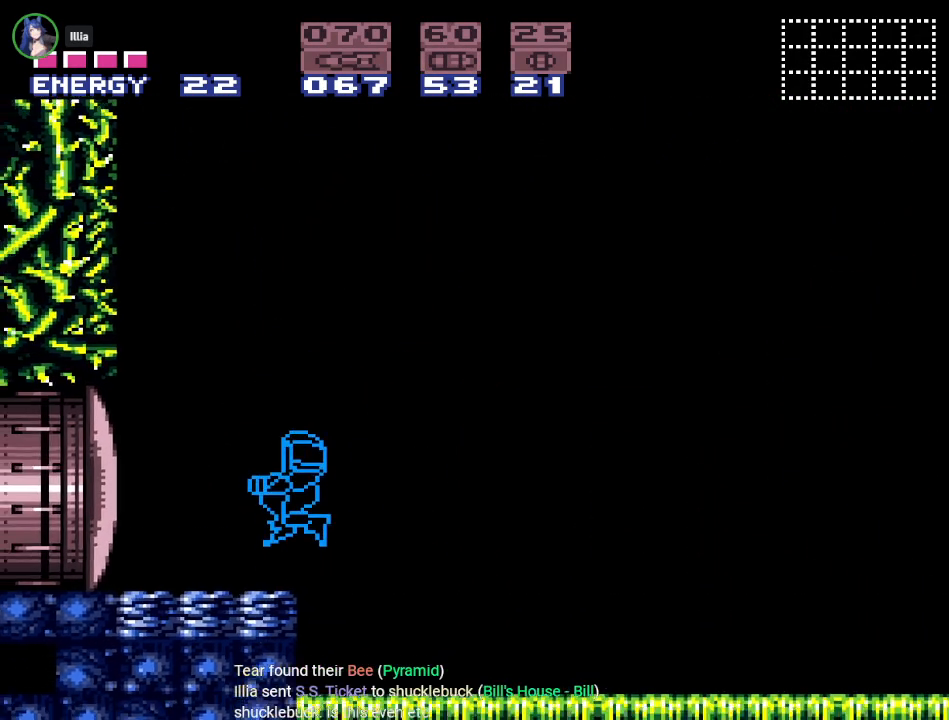
{"buttons": ["B", "Y", "DPAD_LEFT"], "events": [[17, "DPAD_LEFT", "up"], [100, "Y", "down"], [200, "DPAD_LEFT", "down"], [417, "B", "down"]]}
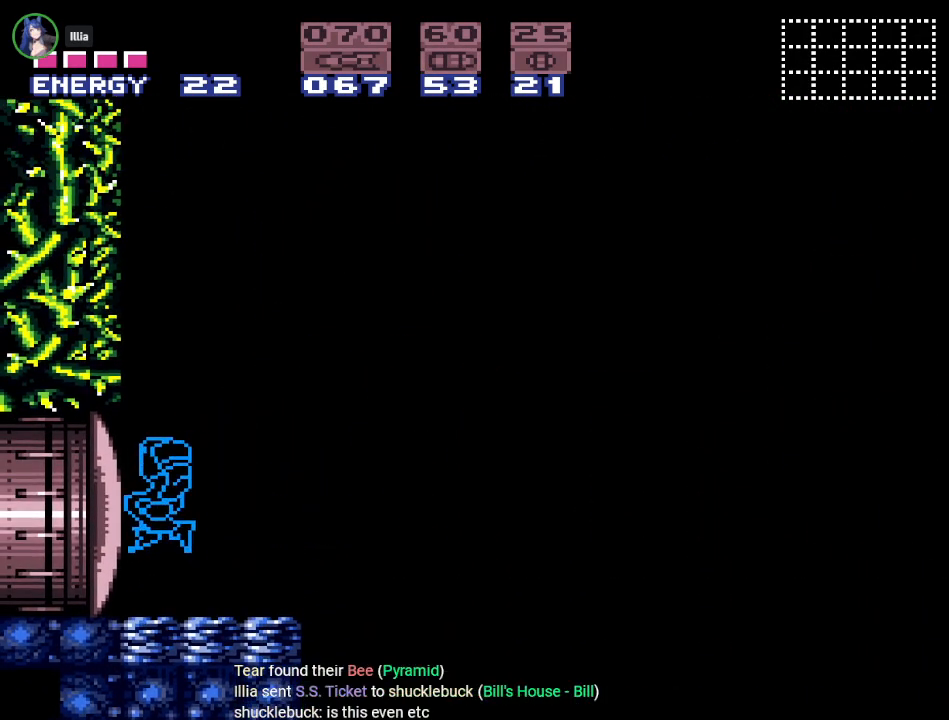
{"buttons": ["B", "Y", "DPAD_RIGHT"], "events": [[83, "DPAD_LEFT", "up"], [166, "B", "up"], [233, "DPAD_RIGHT", "down"], [300, "B", "down"]]}
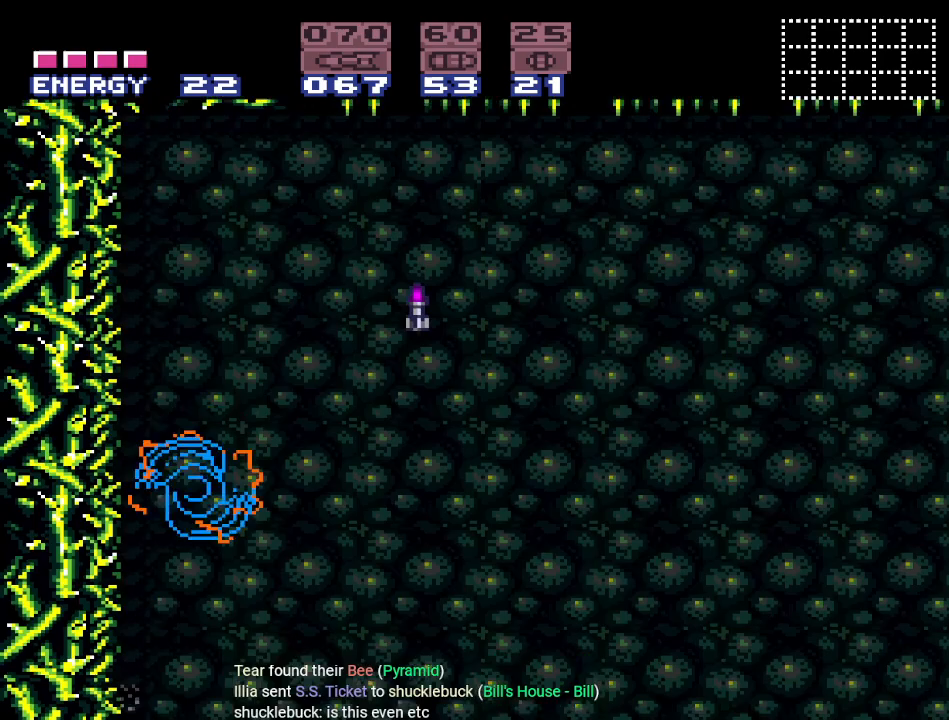
{"buttons": ["Y", "DPAD_RIGHT"], "events": [[350, "B", "up"]]}
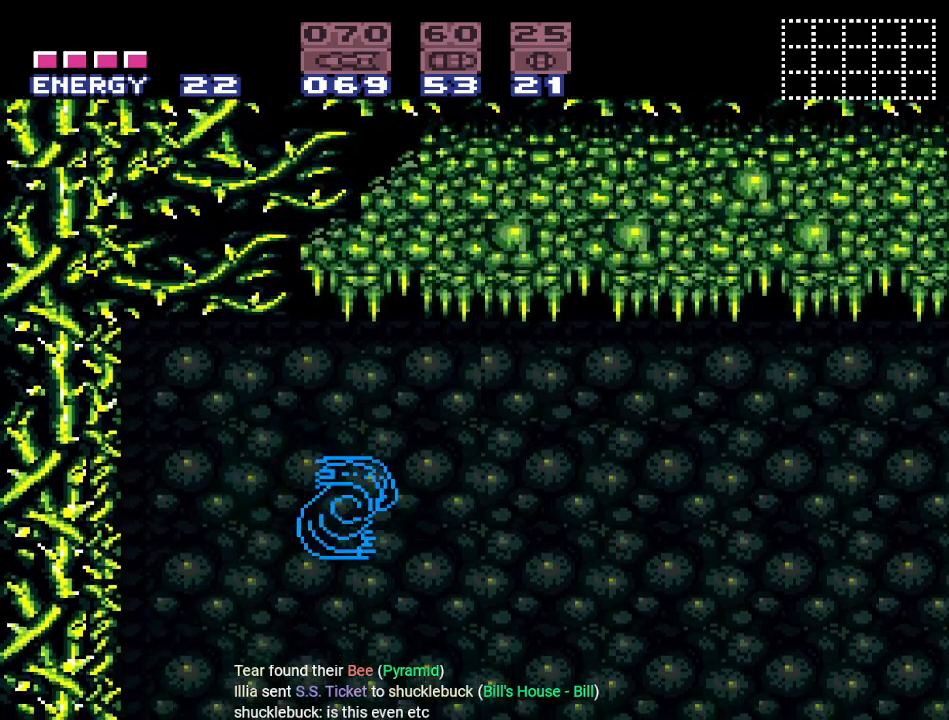
{"buttons": ["Y", "DPAD_RIGHT"], "events": []}
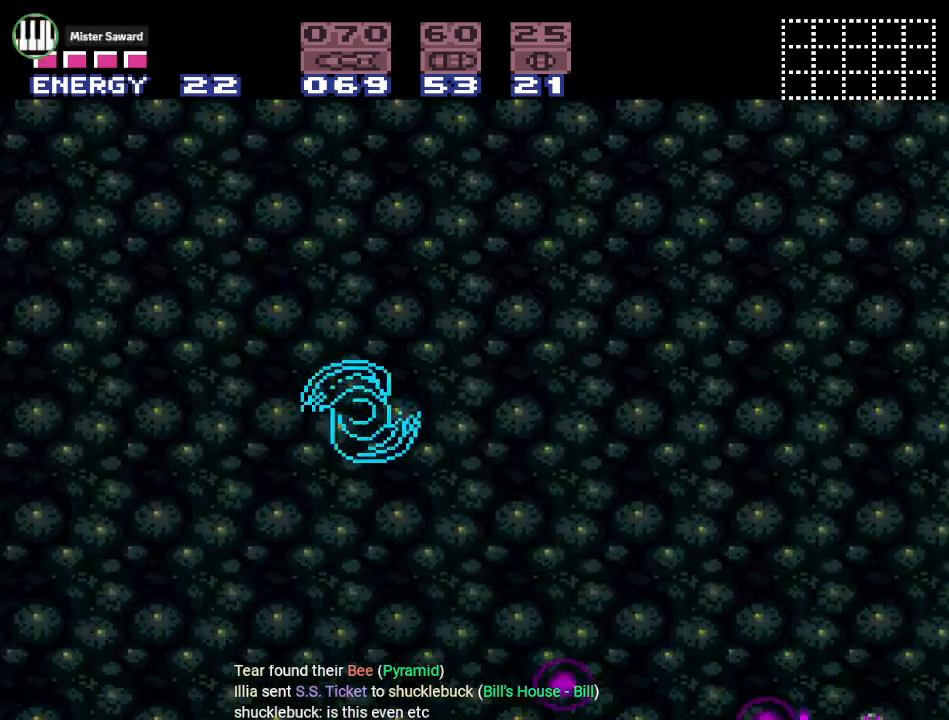
{"buttons": ["Y", "DPAD_RIGHT"], "events": []}
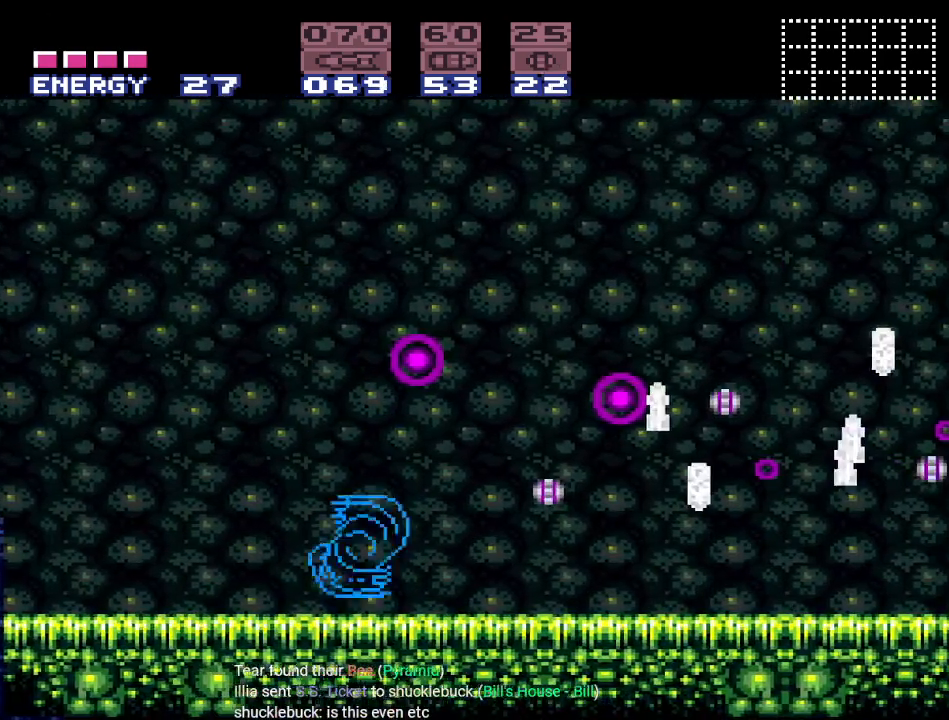
{"buttons": ["Y", "DPAD_RIGHT"], "events": [[200, "B", "down"], [350, "B", "up"]]}
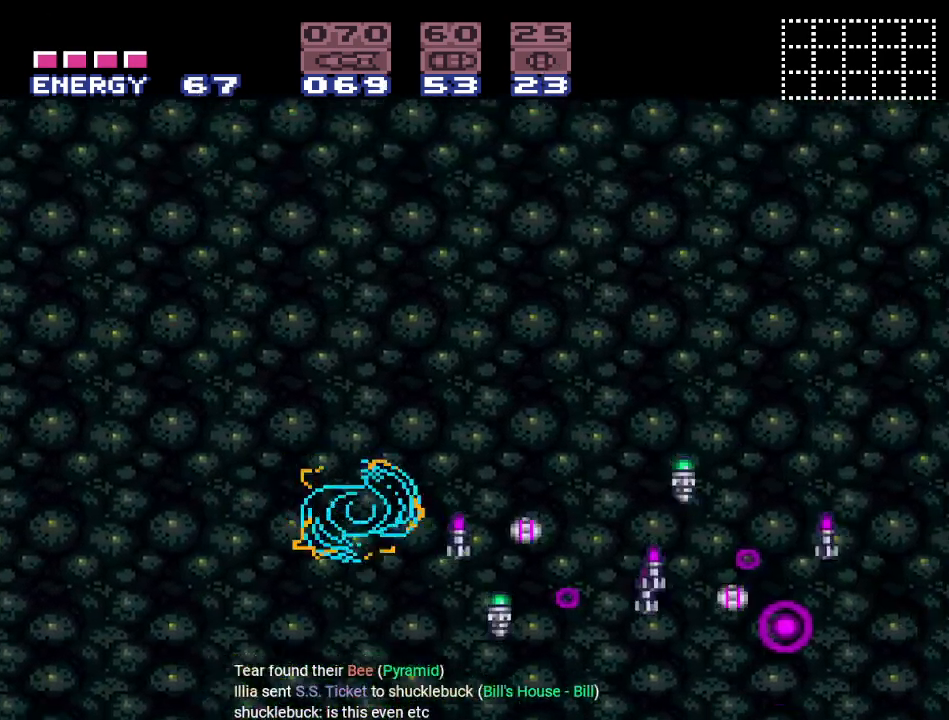
{"buttons": ["Y", "DPAD_RIGHT"], "events": [[350, "B", "down"], [467, "B", "up"]]}
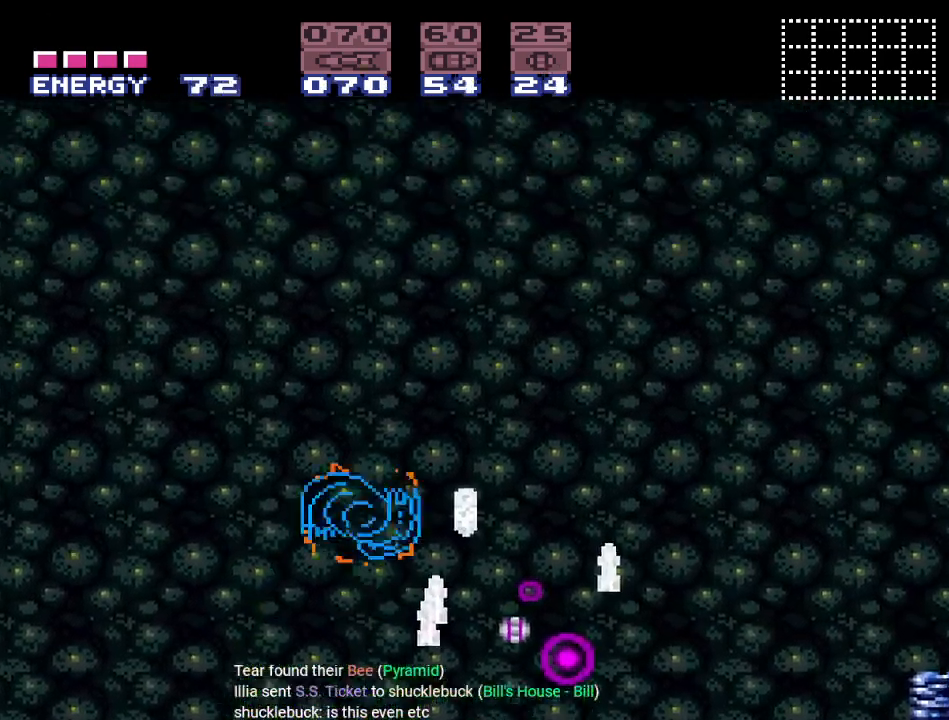
{"buttons": ["Y", "DPAD_RIGHT"], "events": []}
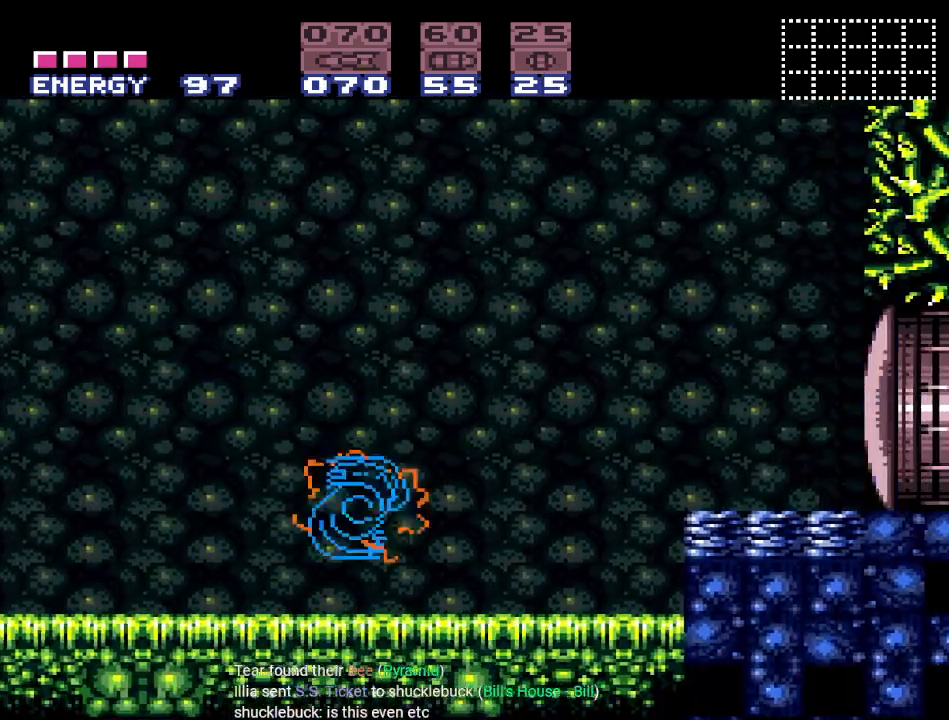
{"buttons": ["B", "Y", "DPAD_RIGHT"], "events": [[350, "B", "down"]]}
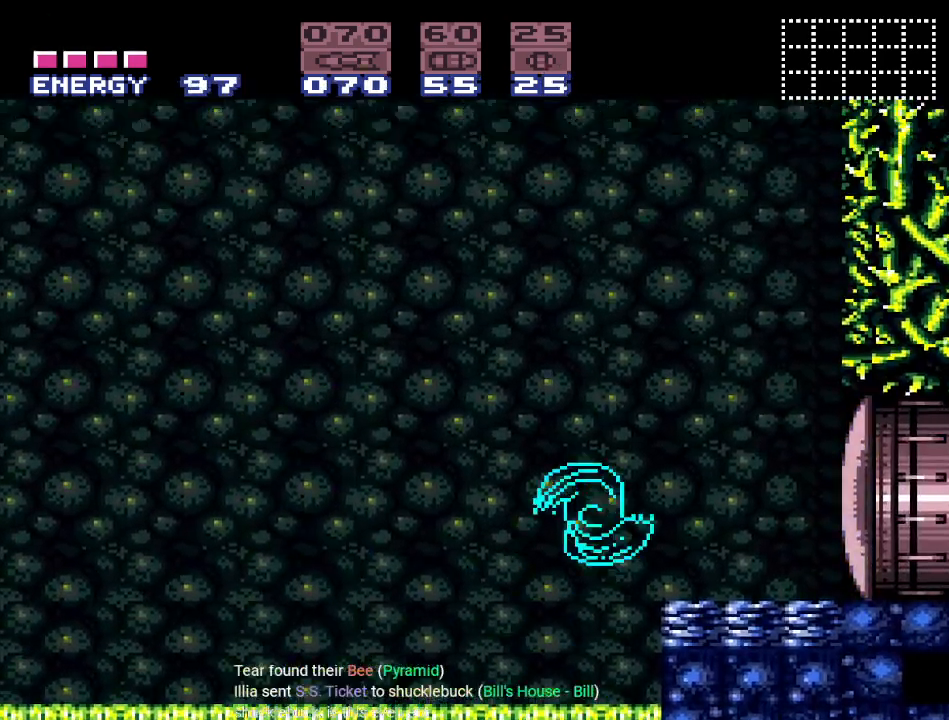
{"buttons": ["DPAD_RIGHT"], "events": [[16, "Y", "up"], [50, "B", "up"], [166, "A", "down"], [283, "A", "up"]]}
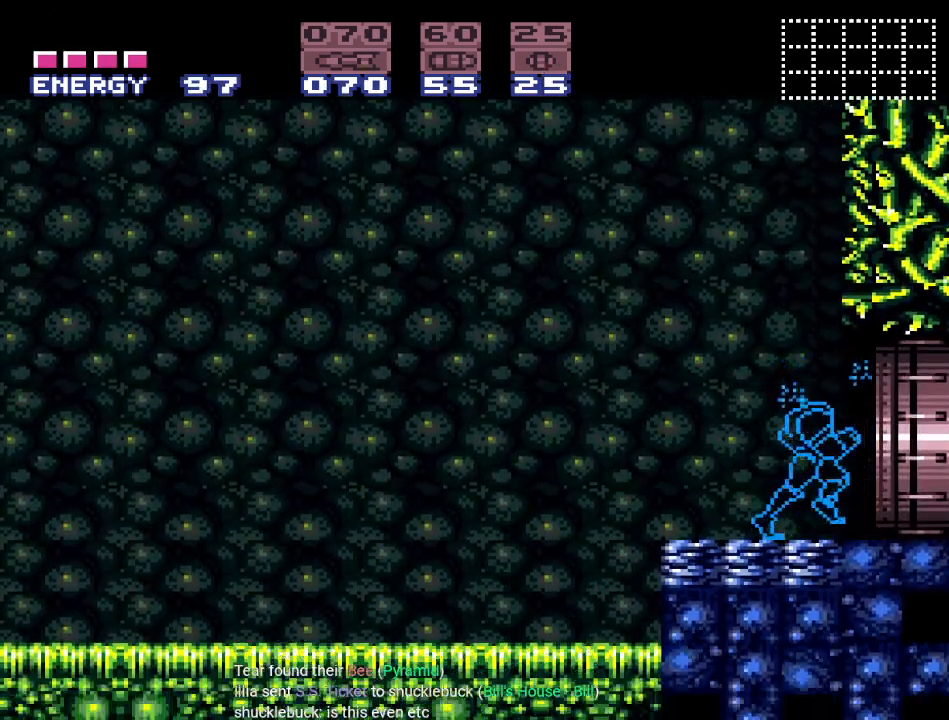
{"buttons": ["DPAD_RIGHT"], "events": []}
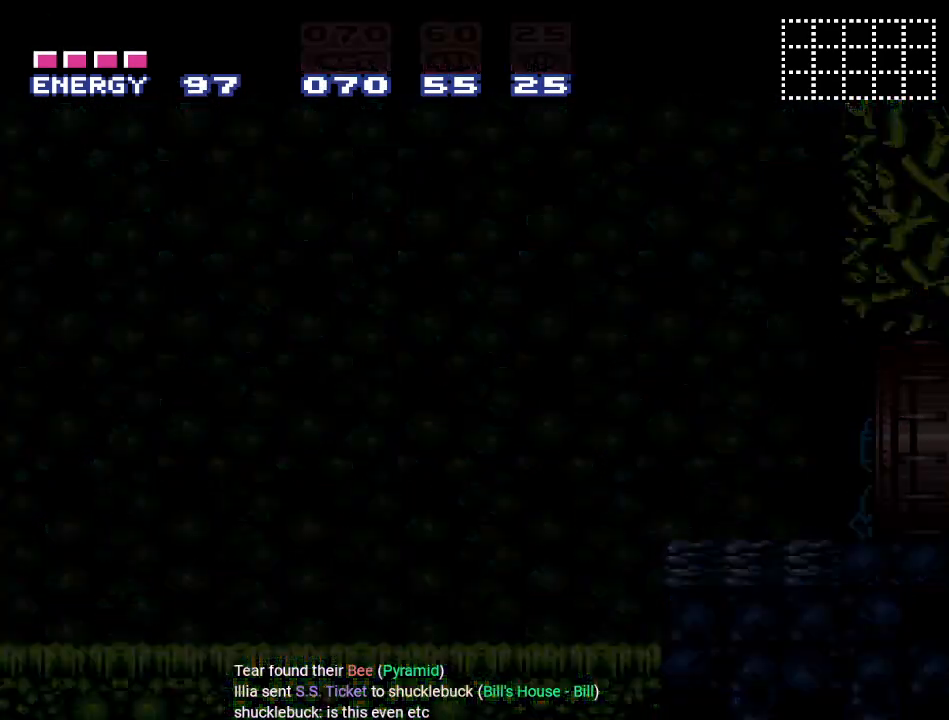
{"buttons": ["DPAD_RIGHT"], "events": []}
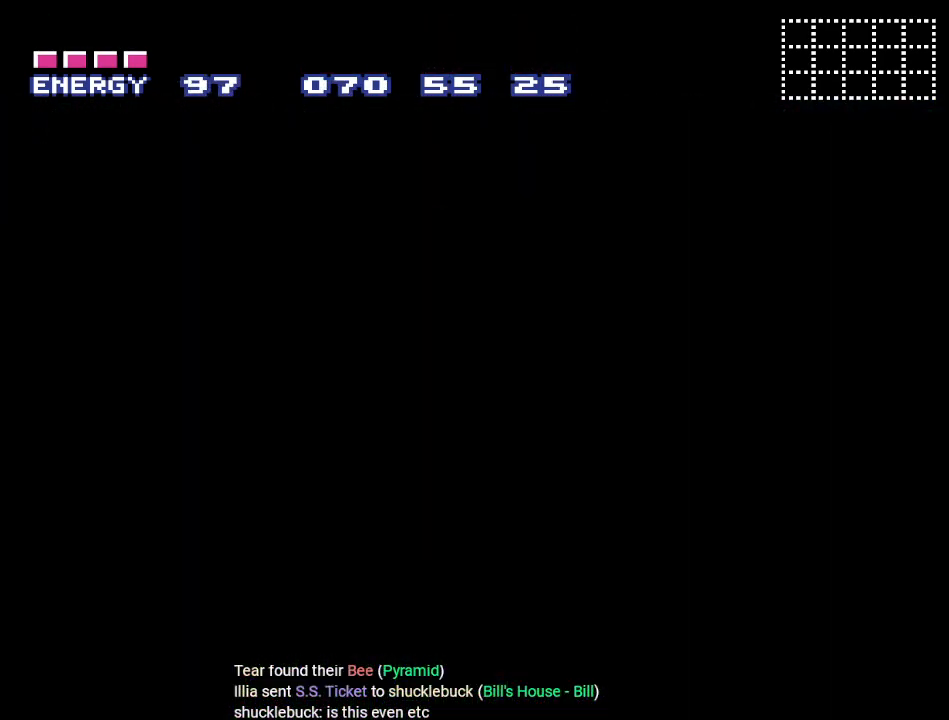
{"buttons": ["Y", "DPAD_RIGHT"], "events": [[134, "Y", "down"]]}
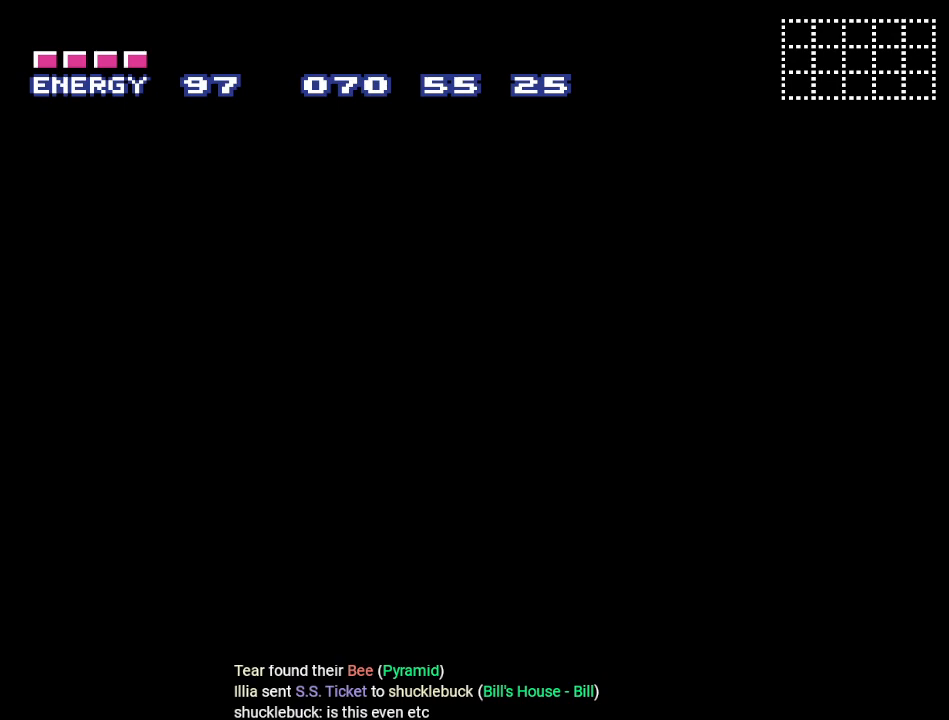
{"buttons": ["Y", "DPAD_RIGHT"], "events": []}
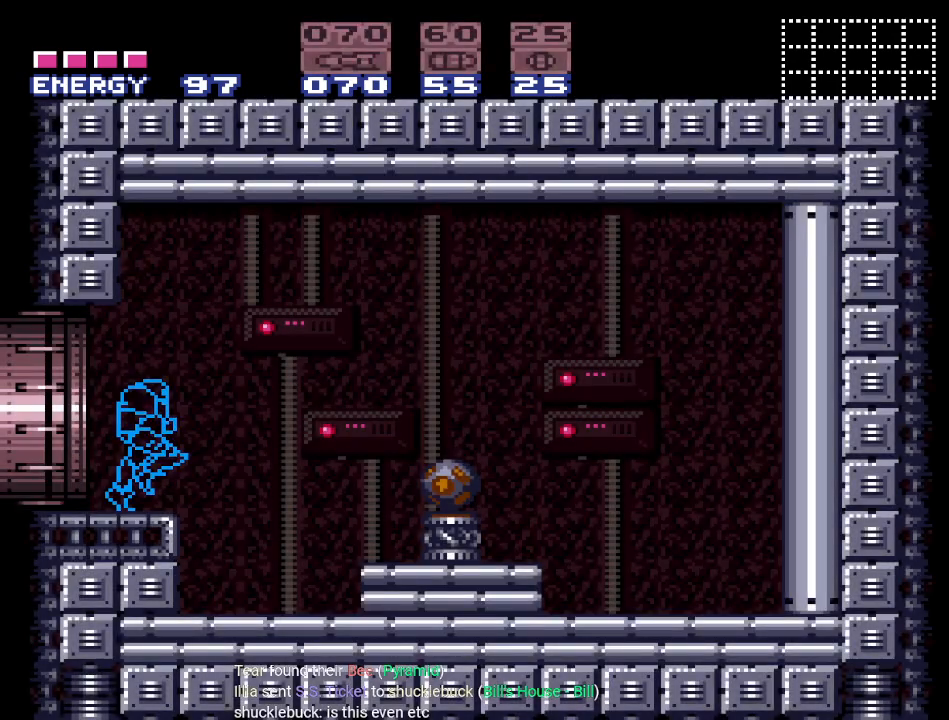
{"buttons": ["DPAD_RIGHT"], "events": [[67, "Y", "up"], [284, "A", "down"], [417, "A", "up"]]}
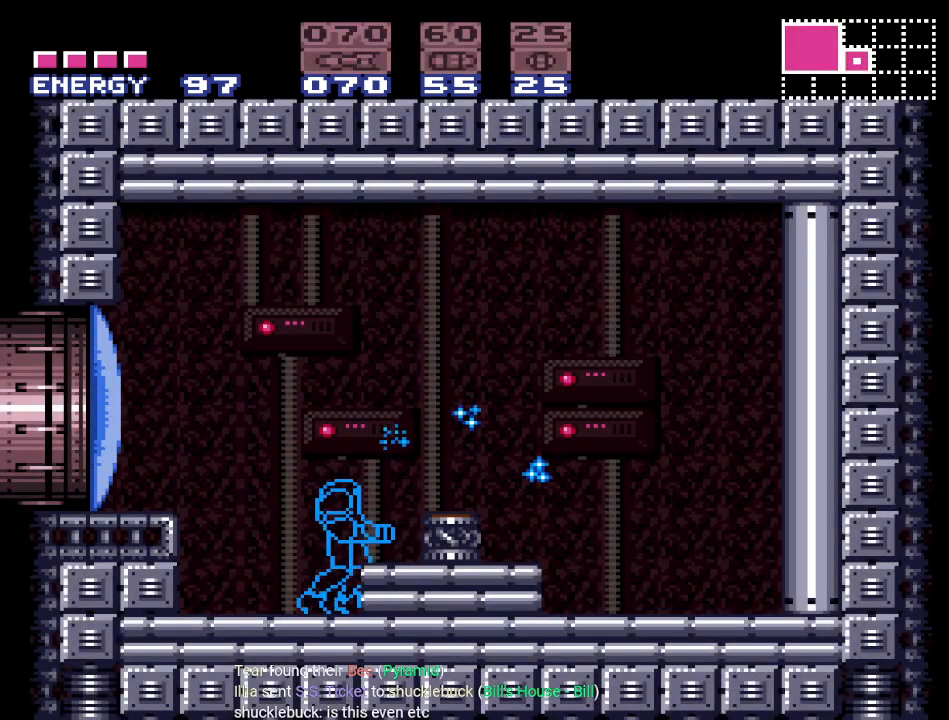
{"buttons": ["DPAD_RIGHT"], "events": [[100, "B", "down"], [250, "B", "up"]]}
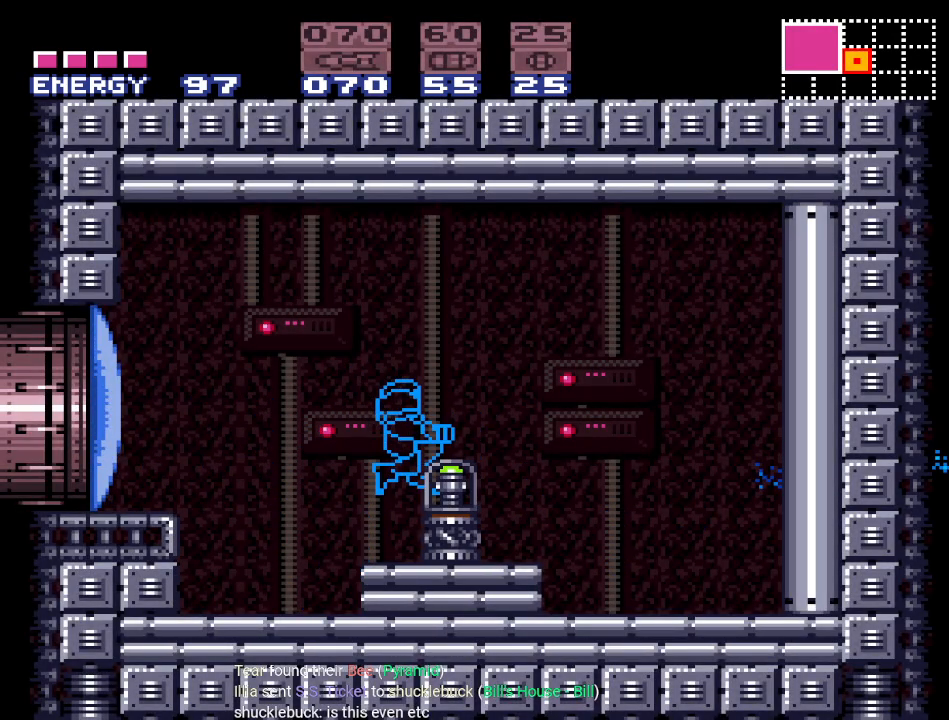
{"buttons": ["DPAD_LEFT"], "events": [[167, "DPAD_RIGHT", "up"], [451, "DPAD_LEFT", "down"]]}
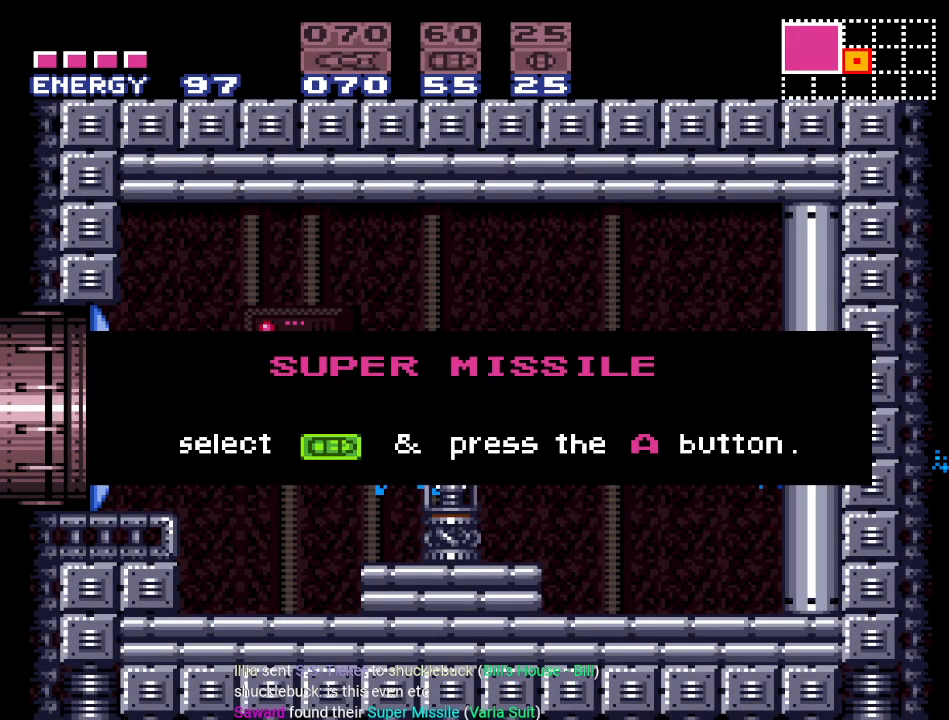
{"buttons": ["DPAD_LEFT"], "events": []}
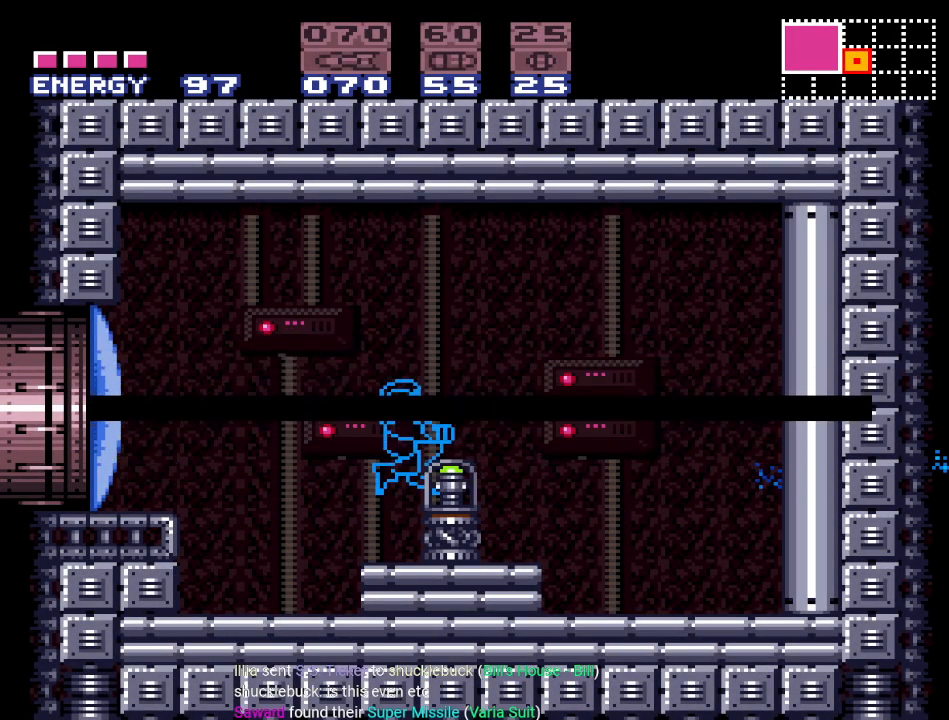
{"buttons": ["DPAD_LEFT"], "events": [[217, "A", "down"], [367, "A", "up"]]}
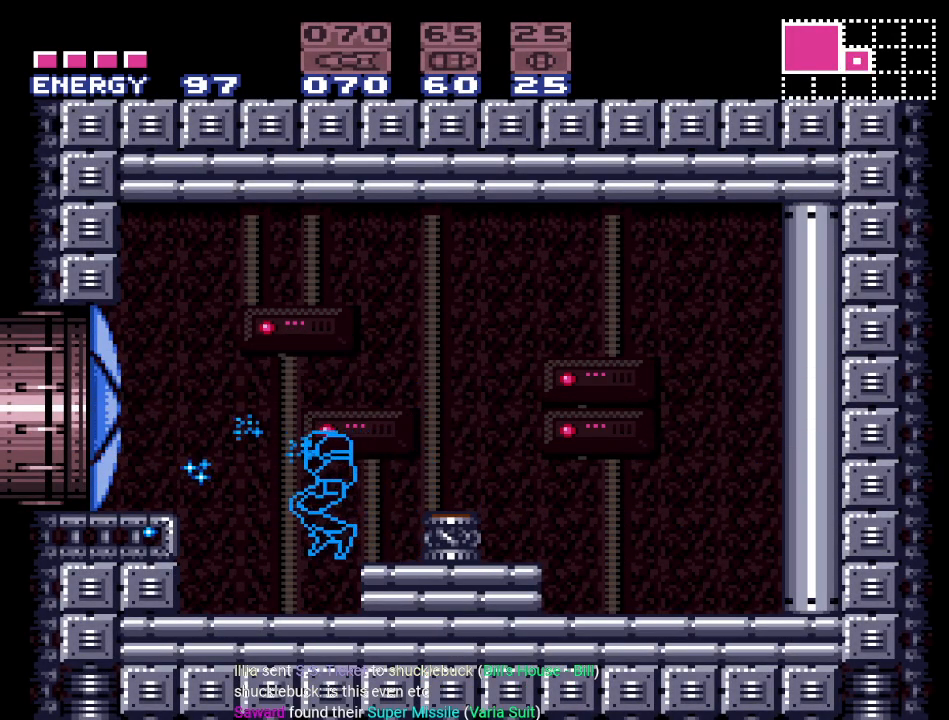
{"buttons": ["DPAD_LEFT"], "events": [[300, "B", "down"], [417, "B", "up"]]}
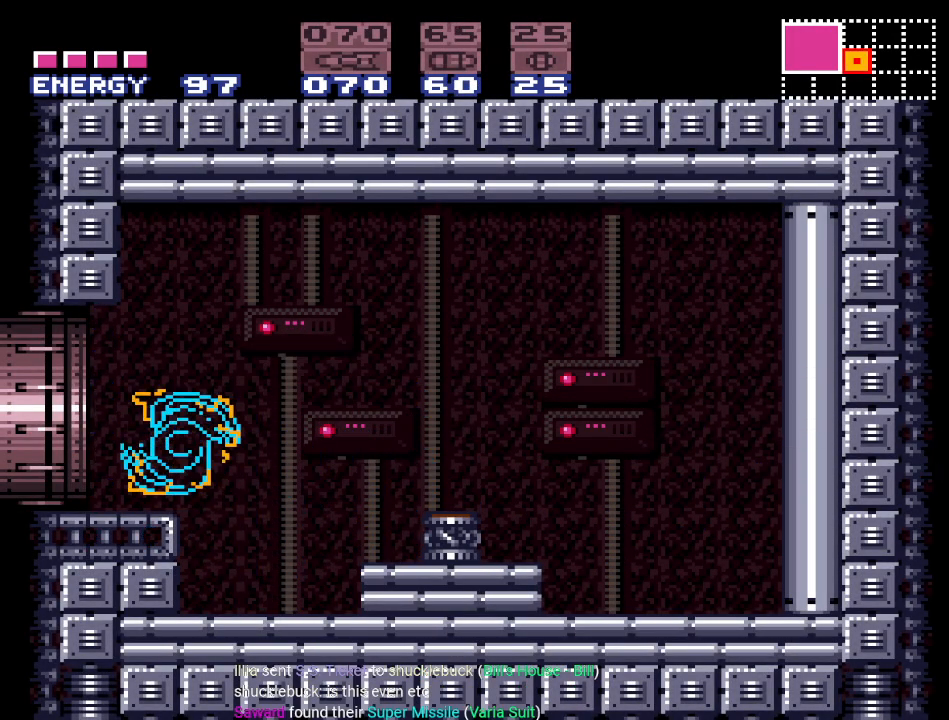
{"buttons": ["Y", "DPAD_LEFT"], "events": [[150, "Y", "down"]]}
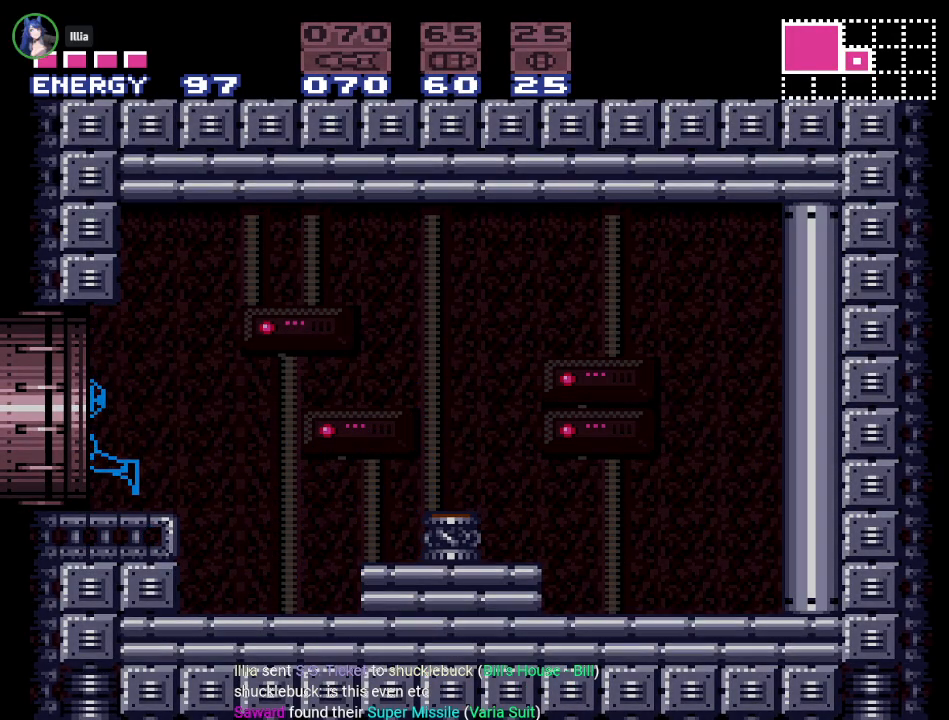
{"buttons": ["Y", "DPAD_LEFT"], "events": []}
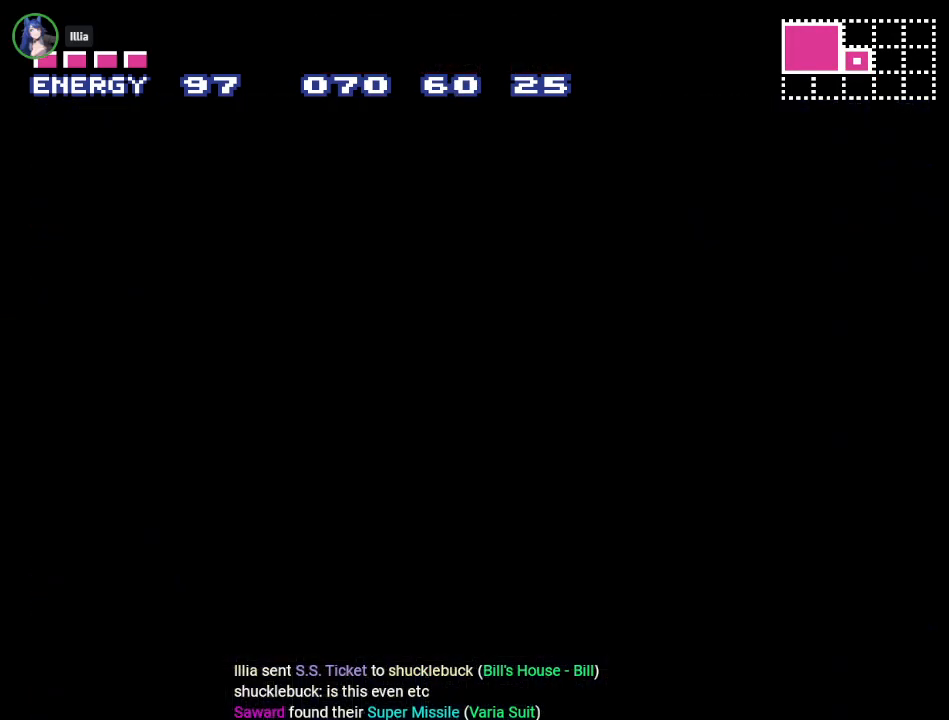
{"buttons": ["Y", "DPAD_LEFT"], "events": []}
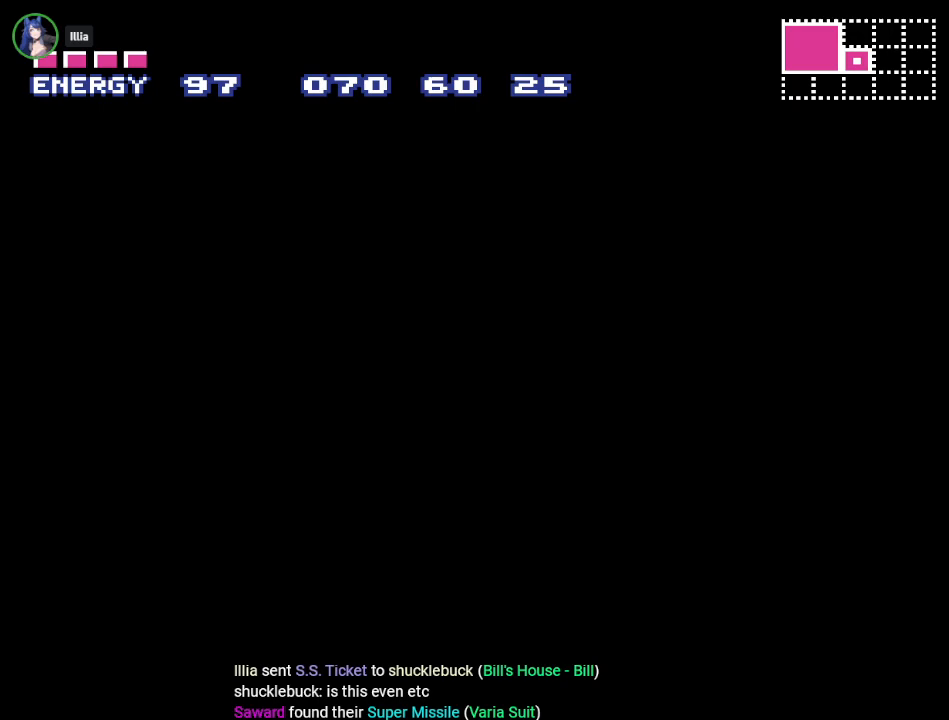
{"buttons": ["Y", "DPAD_LEFT"], "events": []}
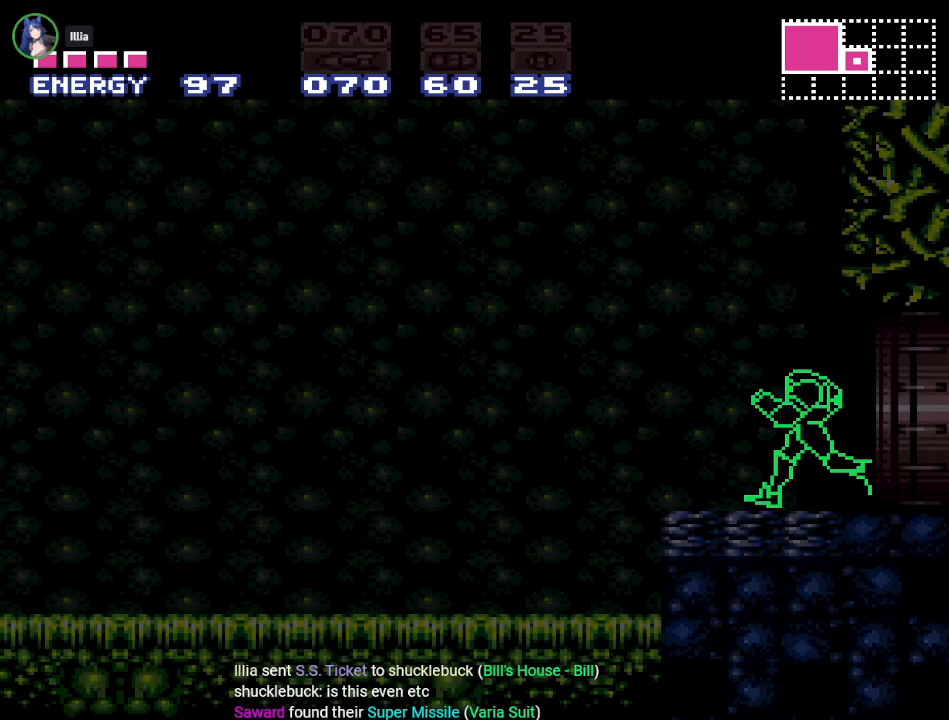
{"buttons": ["Y", "DPAD_LEFT"], "events": []}
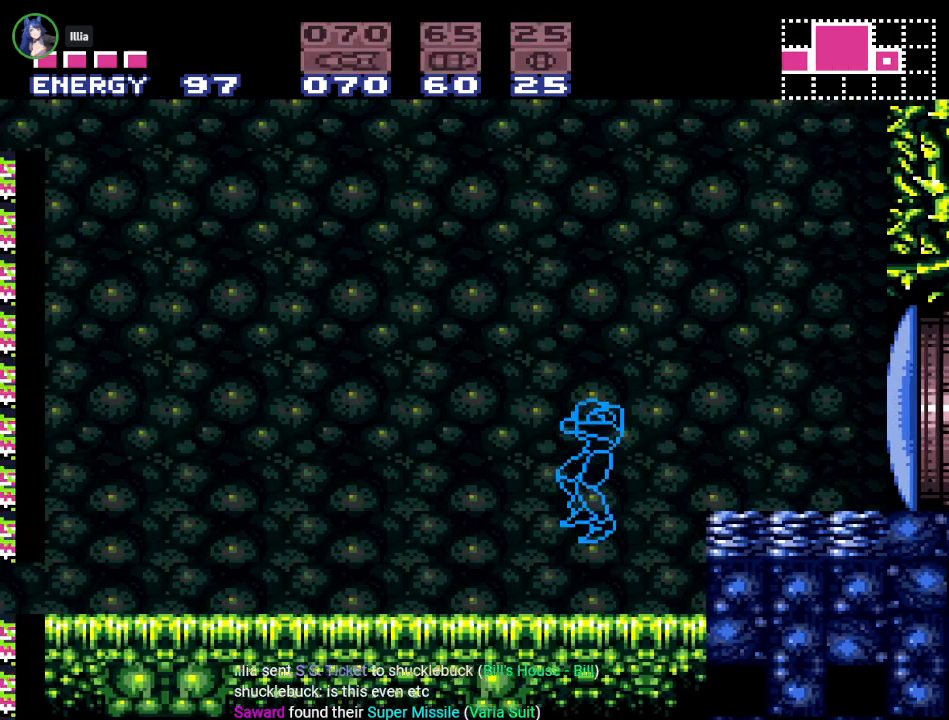
{"buttons": ["Y", "DPAD_LEFT"], "events": []}
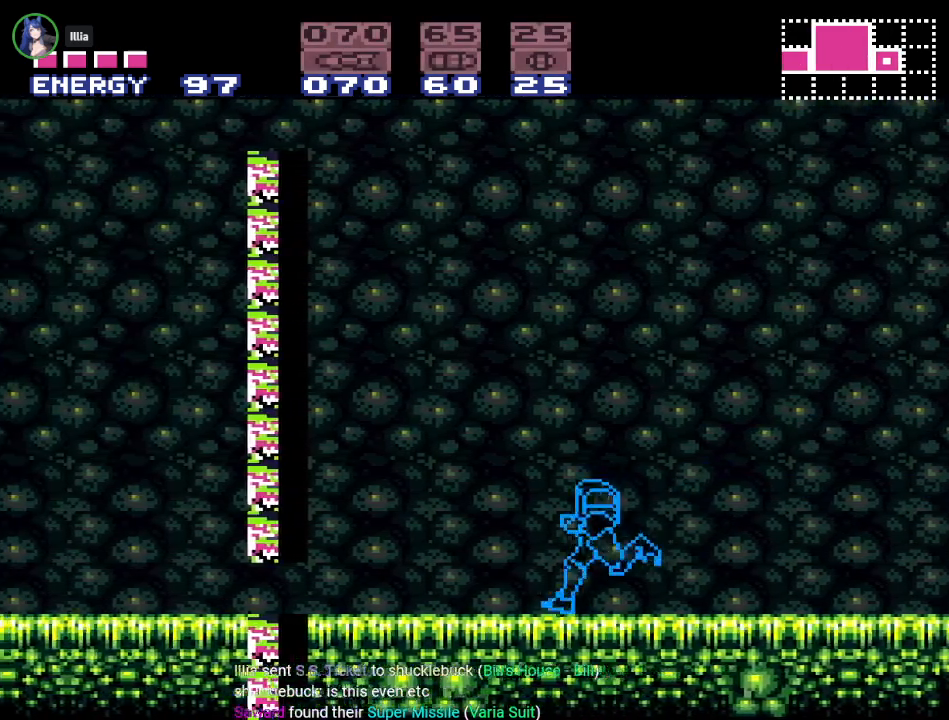
{"buttons": ["Y", "DPAD_LEFT"], "events": []}